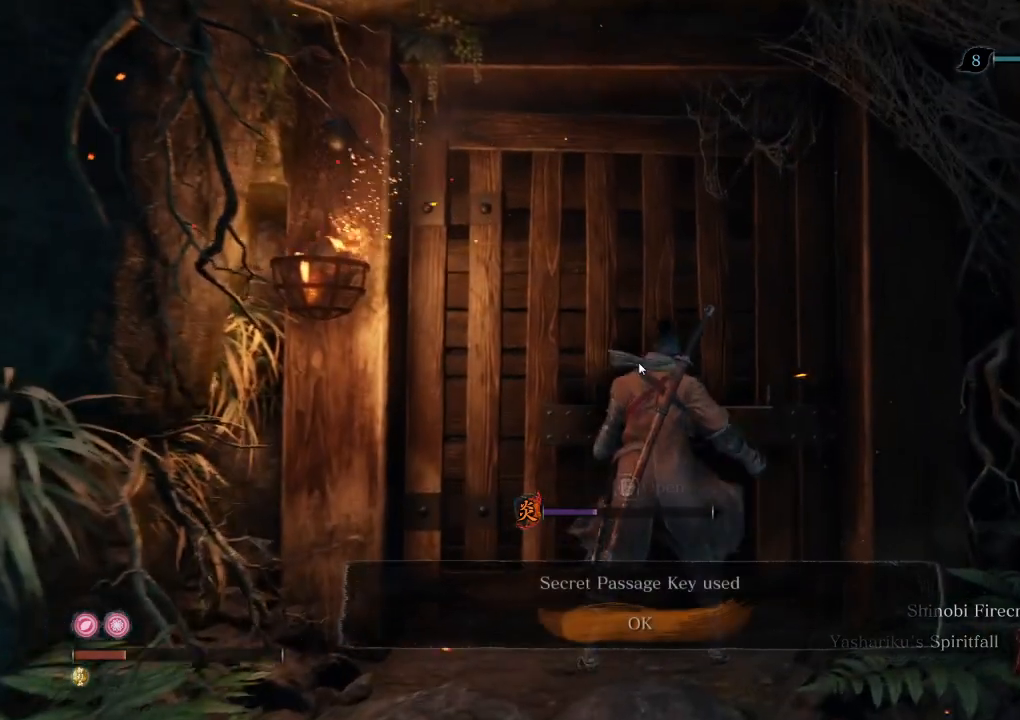
Gameplay with keyboard and mouse; each line is a JSON object with the keys and mouse buttons held at the frame after it. "events" lists presses ("down") and releases ("up") of "a", "d", "down", "e", "escape", "f", "left", "q", "r", "right", "s", "shift", "space", "tab", "up", "w", "x", "z", "mouse_left", "mouse_wheel", "mouse_right", "mouse_mb4" and "mouse_mb5" between this image and that frame as [ms after this image, input, new state], when the widget could be followed in between. "mouse_left", "mouse_wheel", "mouse_right", "mouse_mb4", "mouse_mb5" = the "left", "wheel", "right", "mb4", "mb5" buttons of the "mouse" list. No other keys are recorded. "wheel" means that the mouse wheel is clicked or scrolled. Mouse movement is not recorded.
{"keys": ["w"], "mouse": [], "events": [[83, "e", "up"], [183, "e", "down"], [250, "e", "up"], [350, "e", "down"], [417, "e", "up"]]}
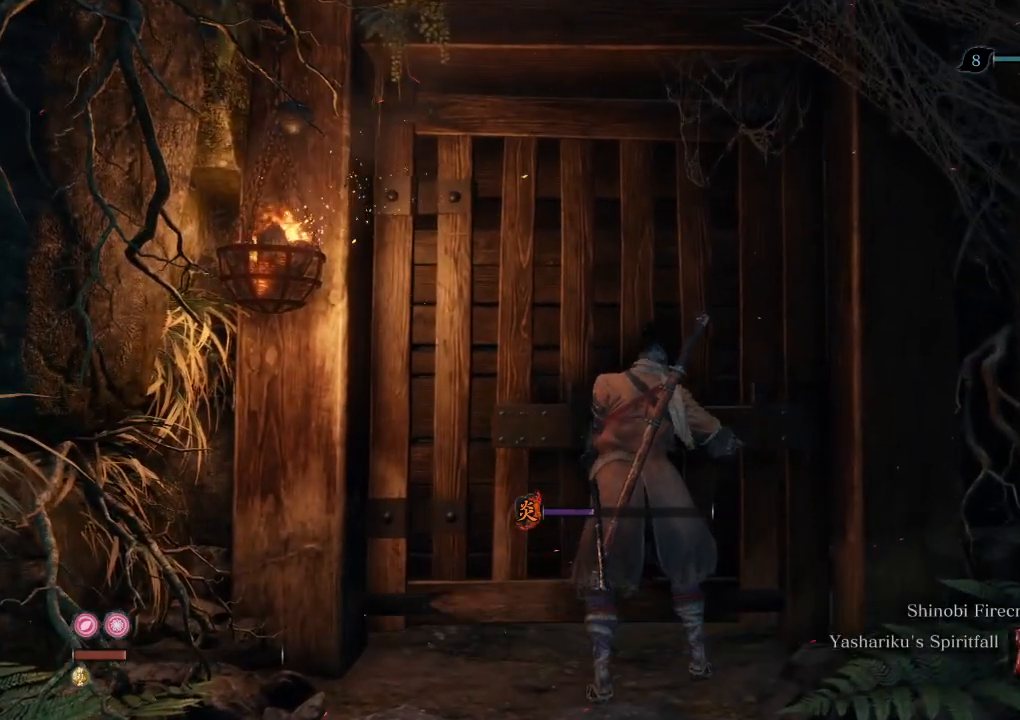
{"keys": [], "mouse": [], "events": [[17, "e", "down"], [17, "w", "up"], [100, "e", "up"]]}
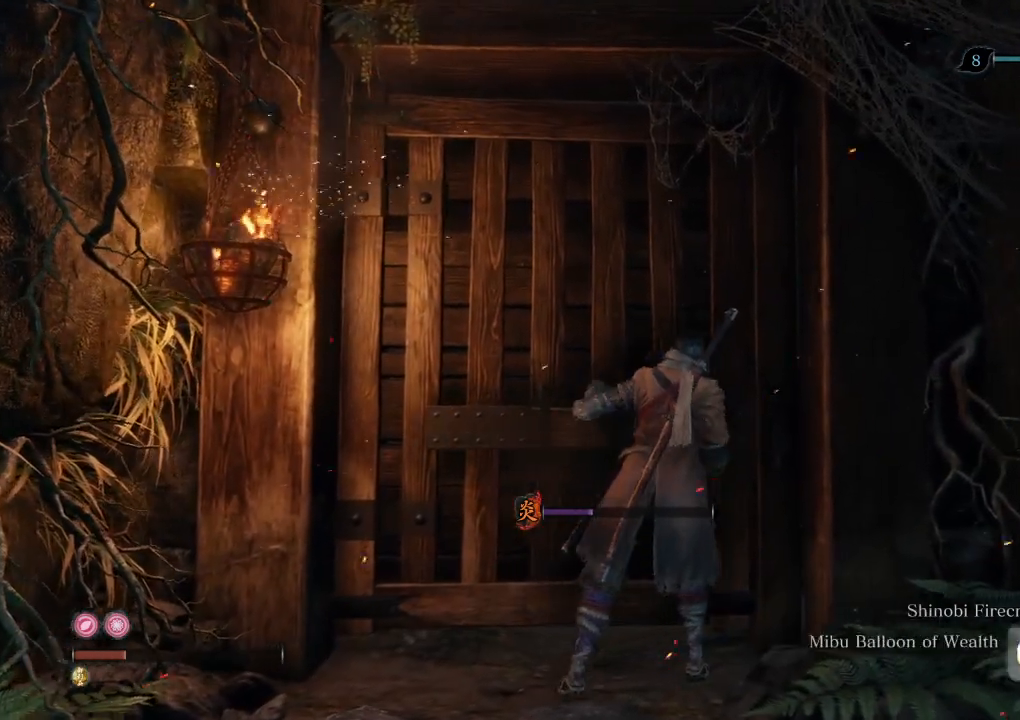
{"keys": [], "mouse": [], "events": []}
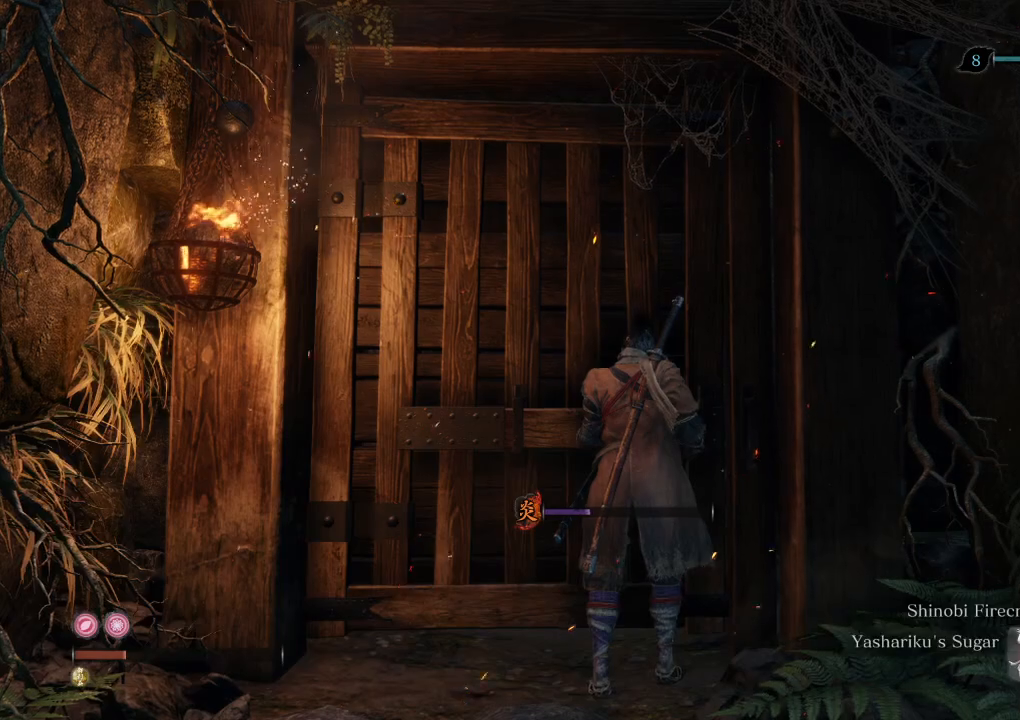
{"keys": [], "mouse": [], "events": []}
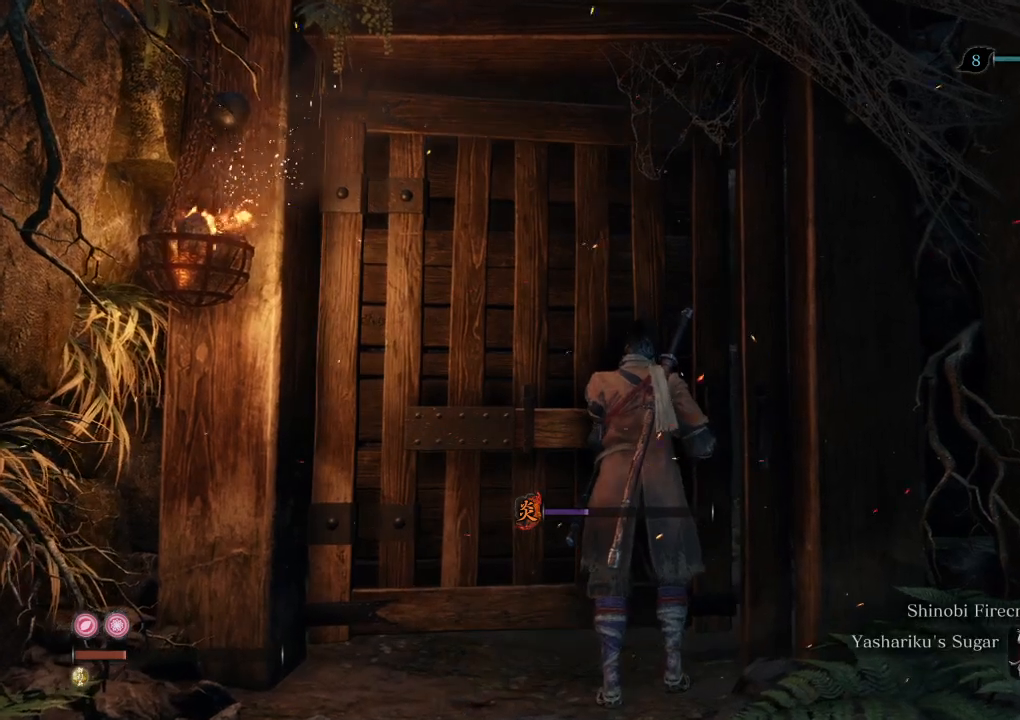
{"keys": [], "mouse": [], "events": []}
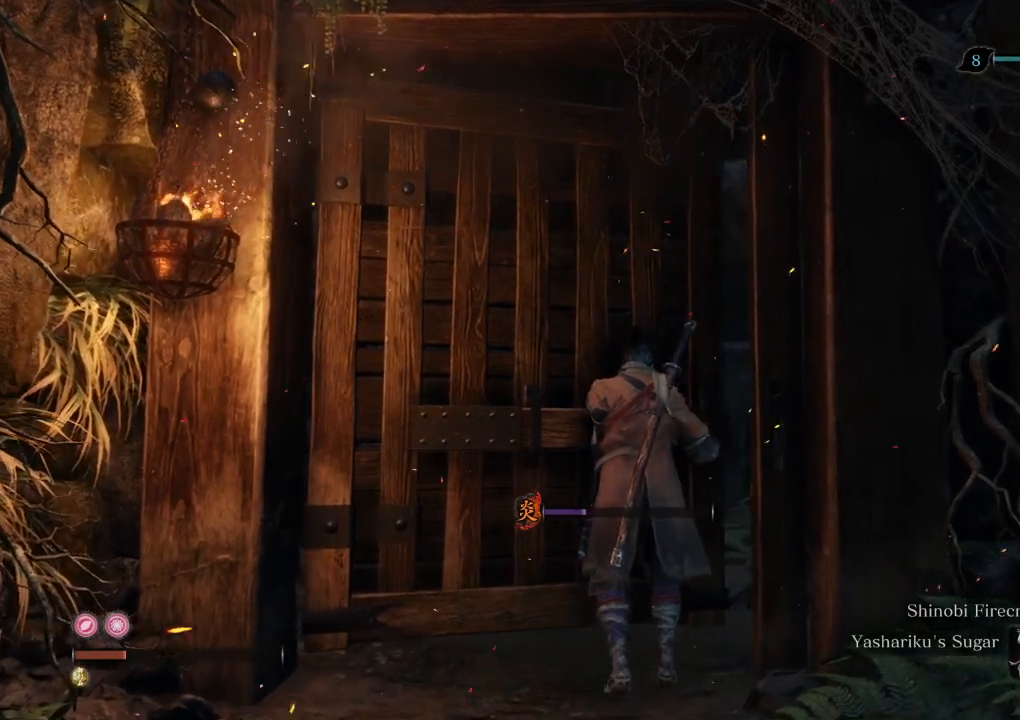
{"keys": [], "mouse": [], "events": []}
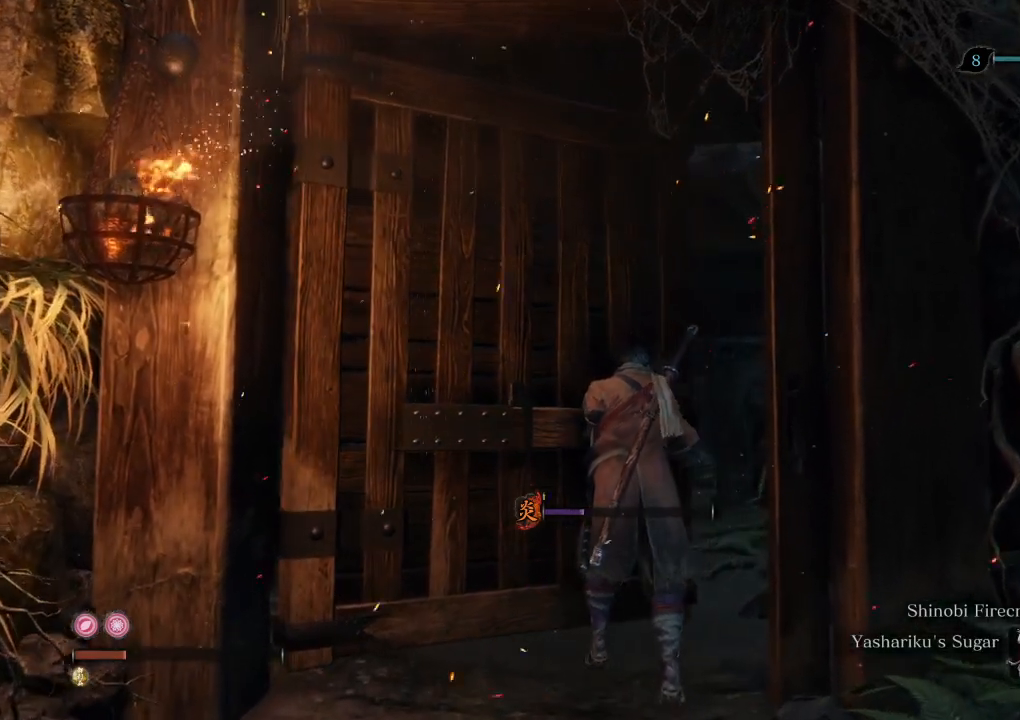
{"keys": ["shift", "w"], "mouse": [], "events": [[350, "w", "down"], [500, "shift", "down"]]}
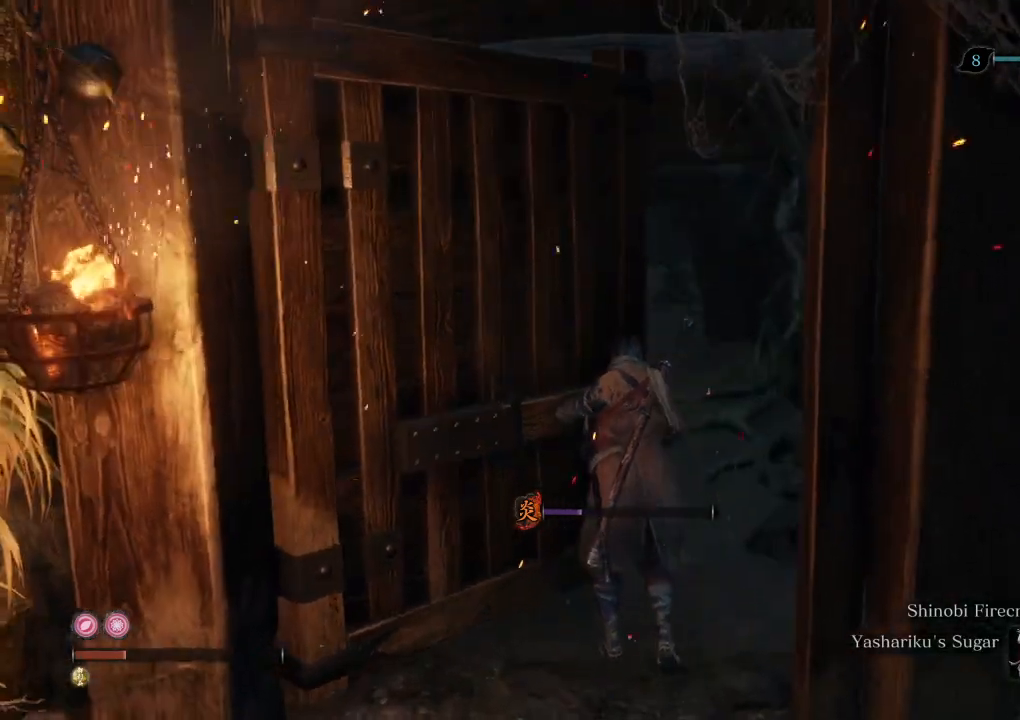
{"keys": ["shift", "w"], "mouse": [], "events": []}
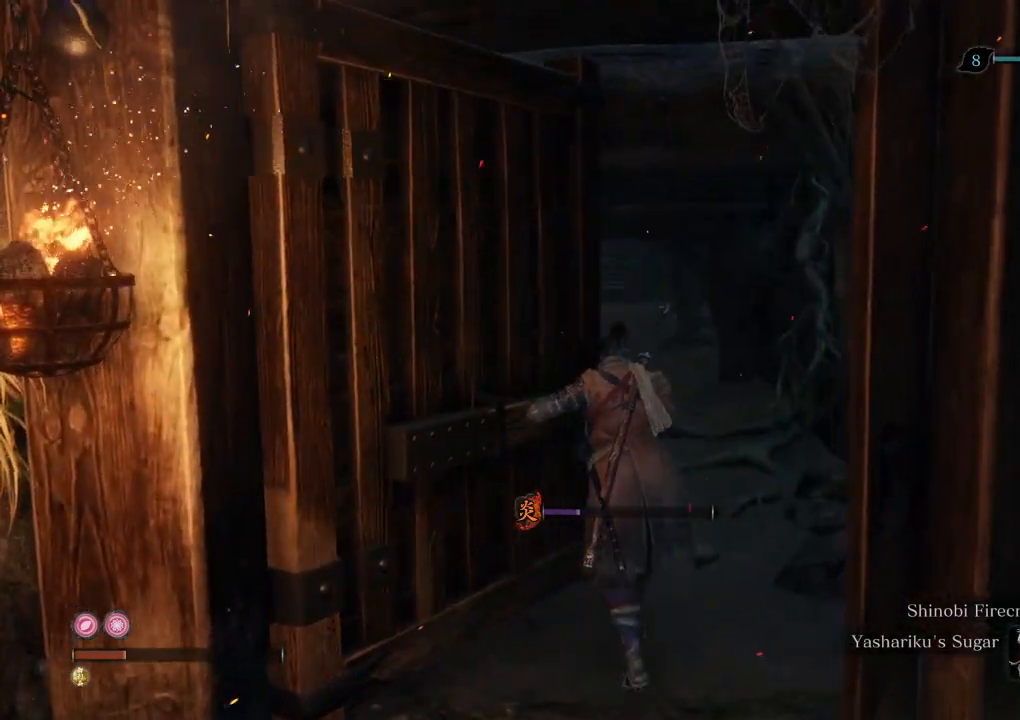
{"keys": ["shift", "w"], "mouse": [], "events": []}
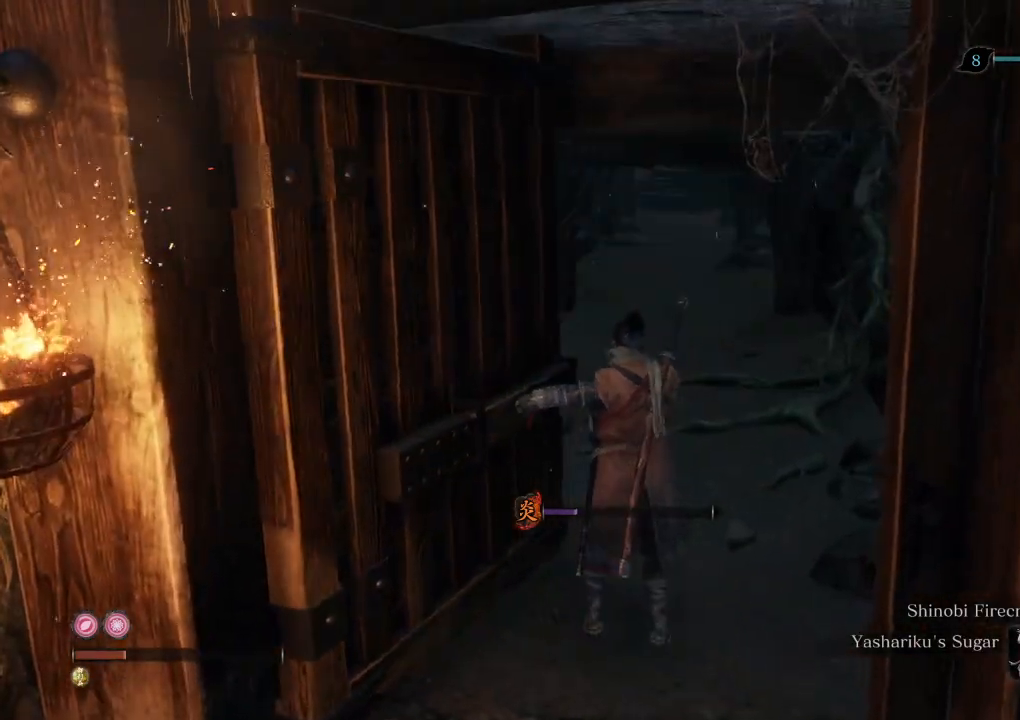
{"keys": ["shift", "w"], "mouse": [], "events": []}
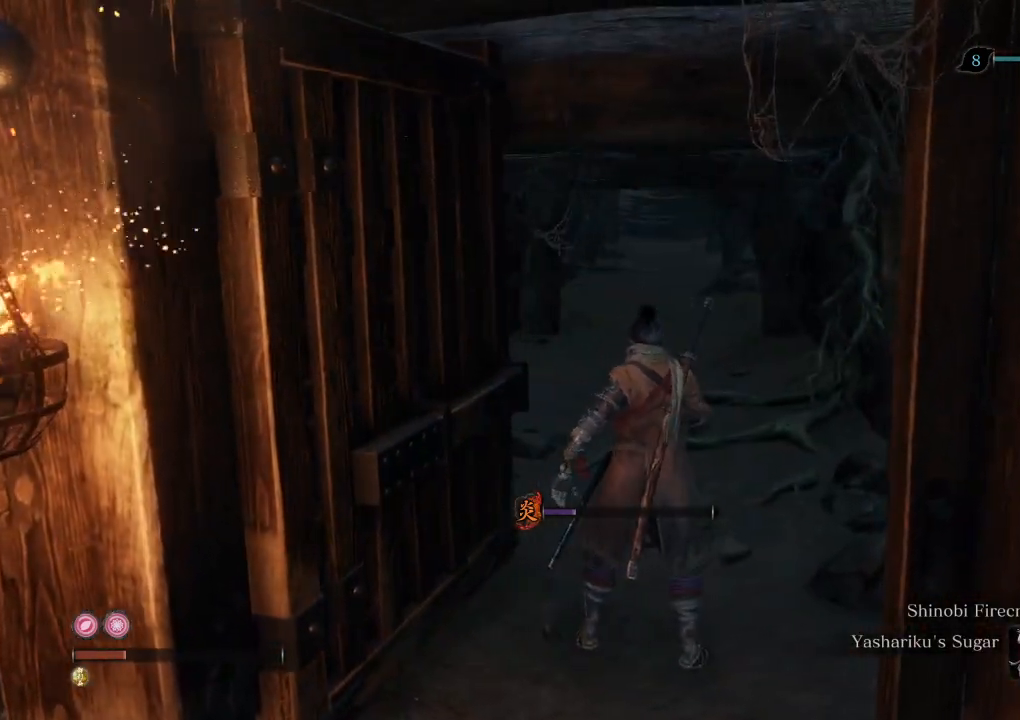
{"keys": ["shift", "w"], "mouse": [], "events": []}
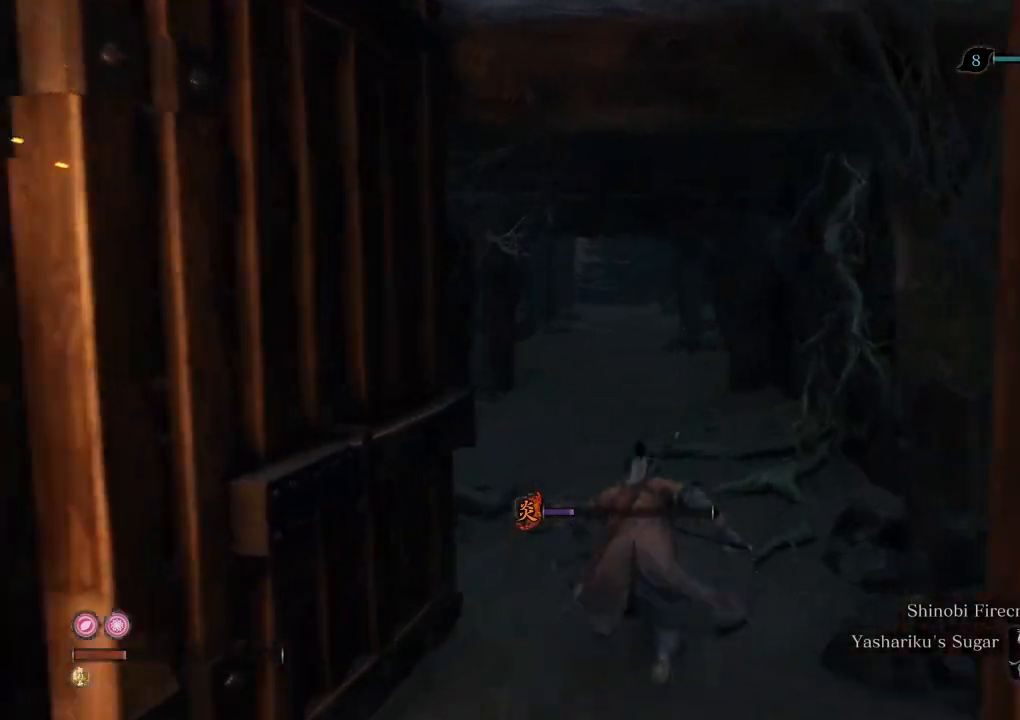
{"keys": ["shift", "w"], "mouse": [], "events": []}
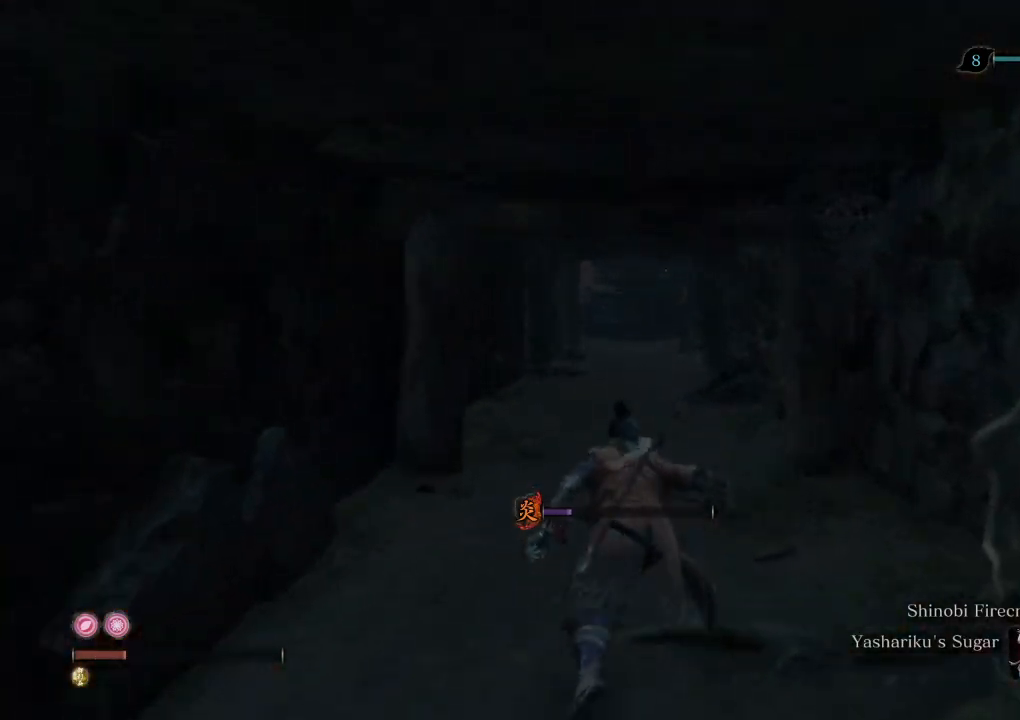
{"keys": ["shift", "w"], "mouse": [], "events": []}
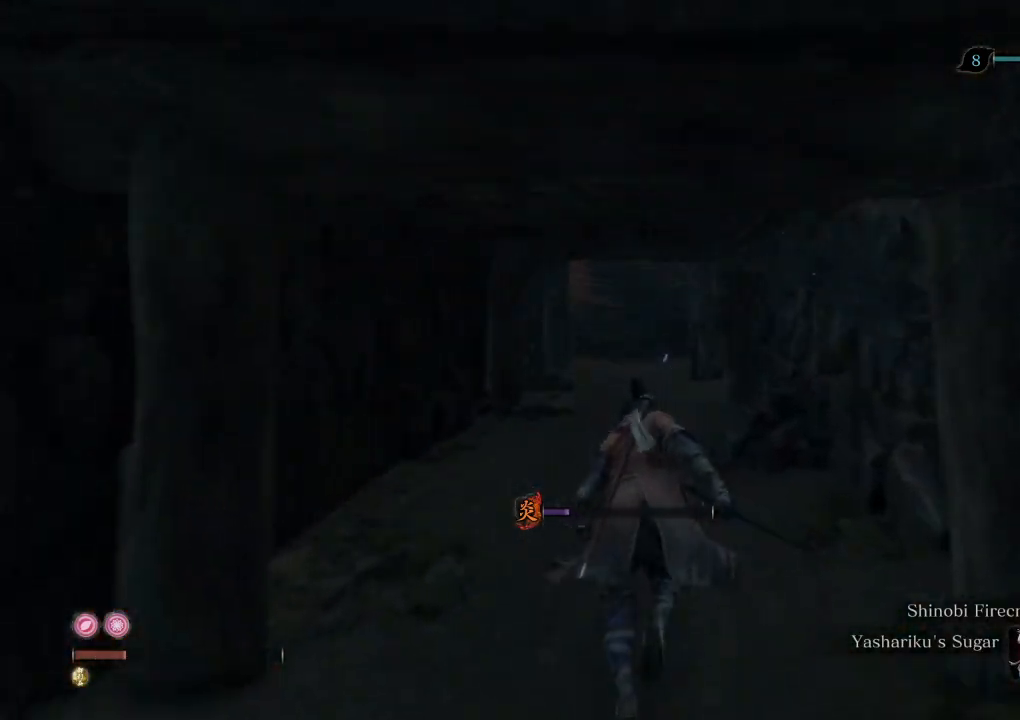
{"keys": ["shift", "w"], "mouse": [], "events": []}
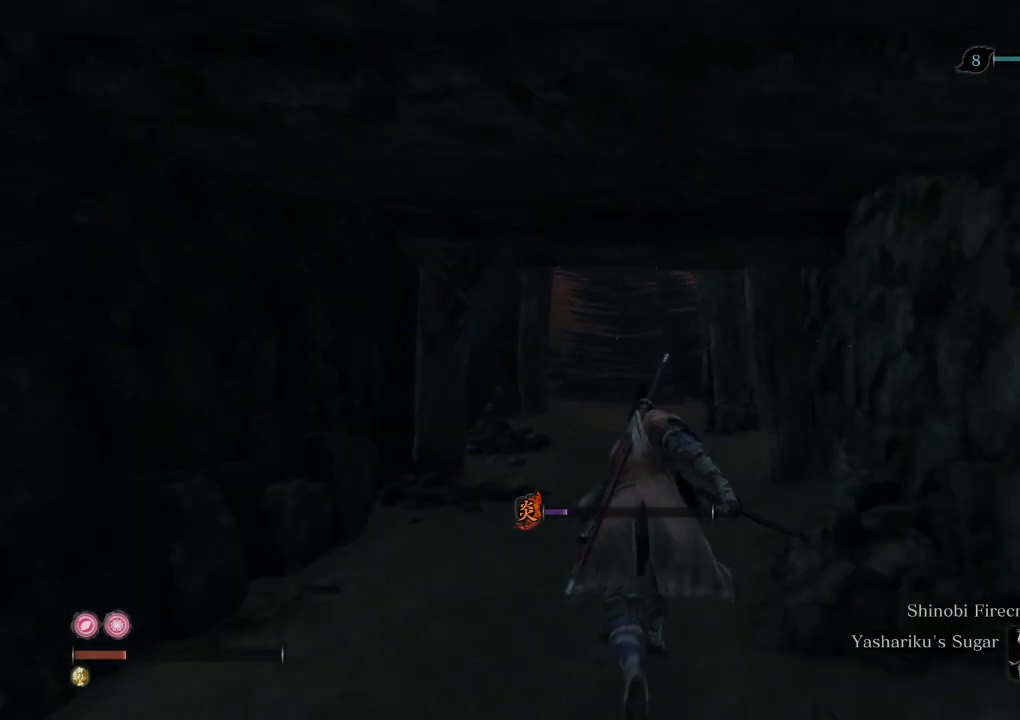
{"keys": ["shift", "w"], "mouse": [], "events": []}
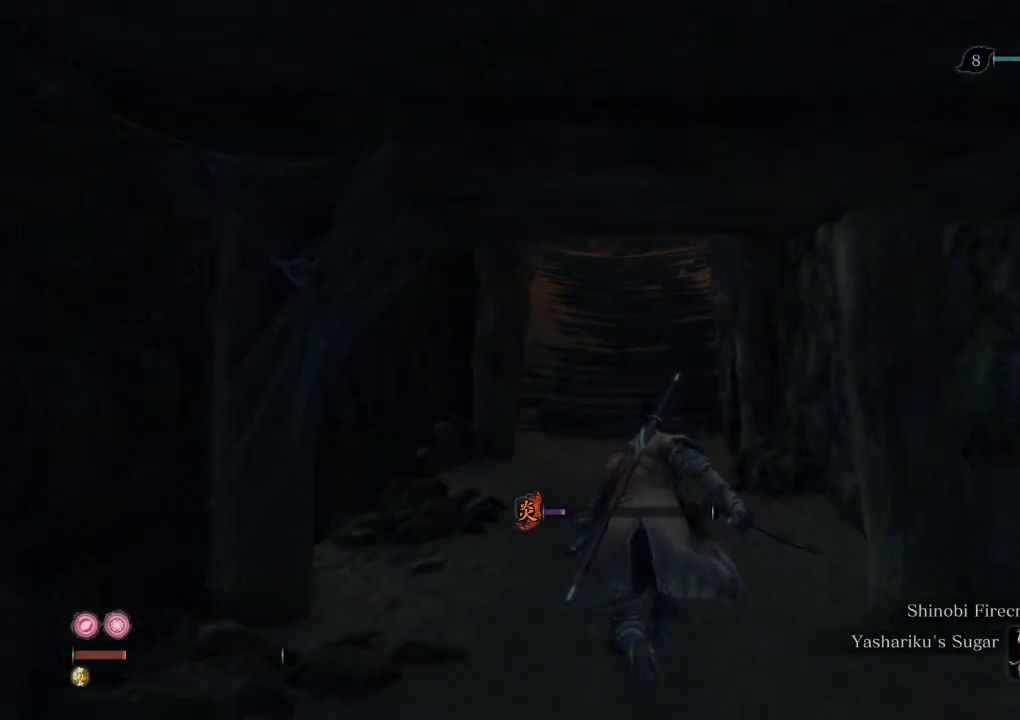
{"keys": ["shift", "w"], "mouse": [], "events": []}
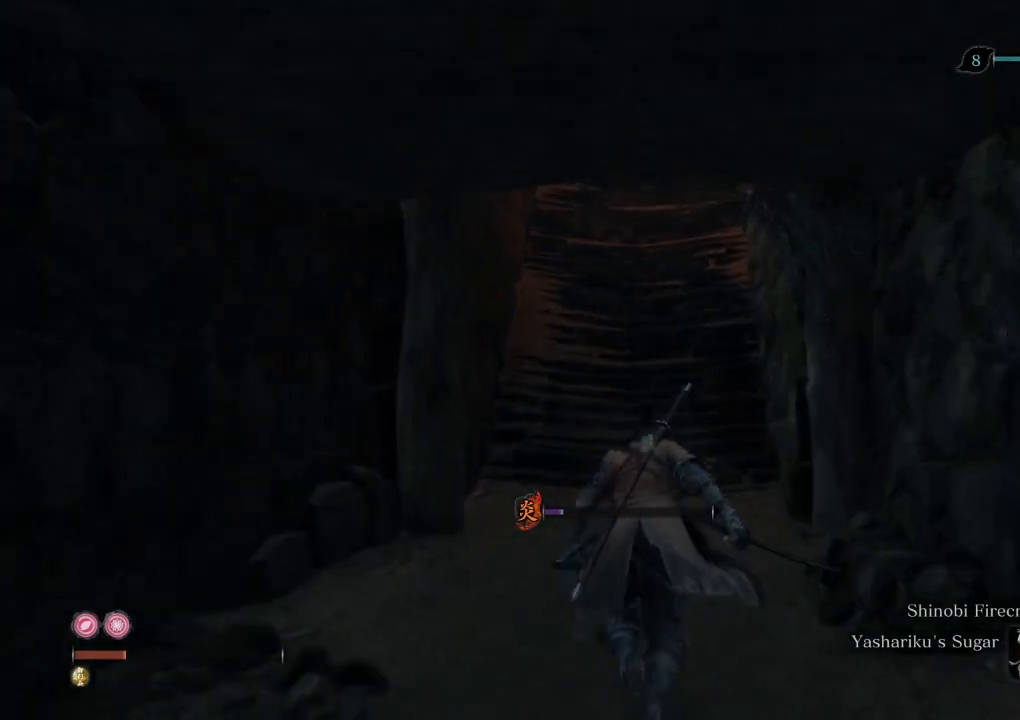
{"keys": ["shift", "w"], "mouse": [], "events": []}
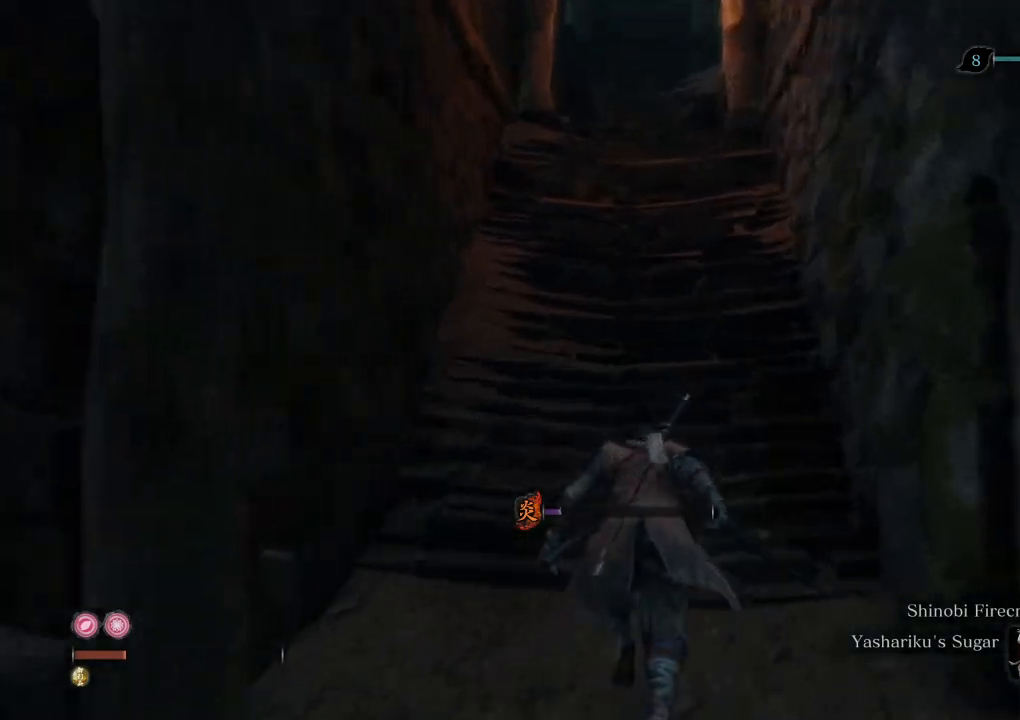
{"keys": ["shift", "w"], "mouse": [], "events": []}
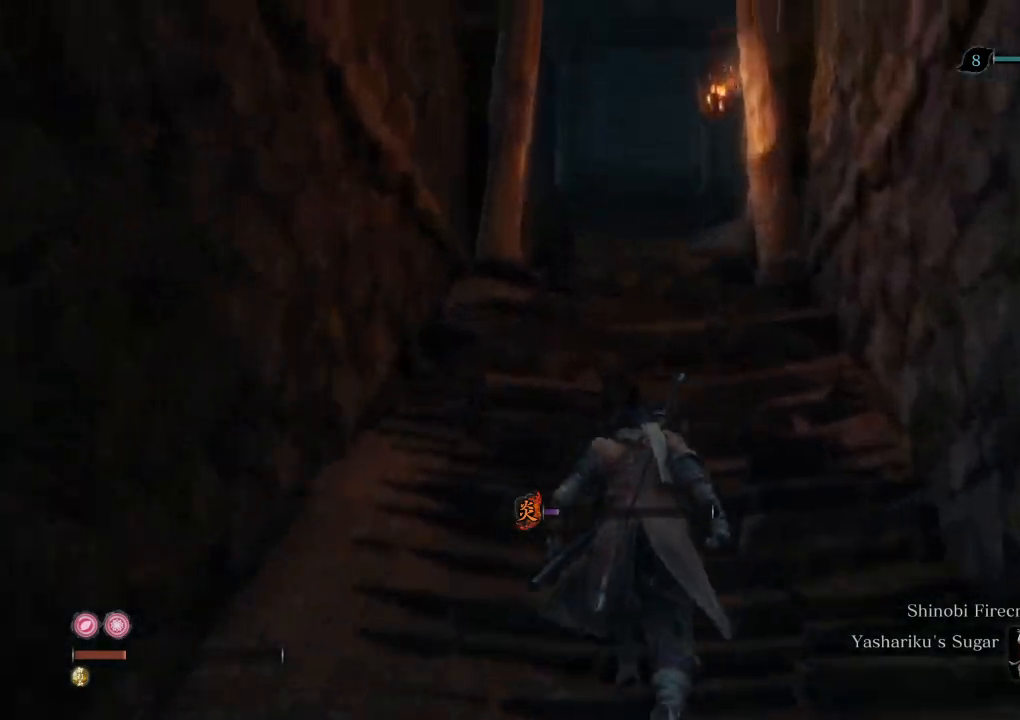
{"keys": ["shift", "w"], "mouse": [], "events": []}
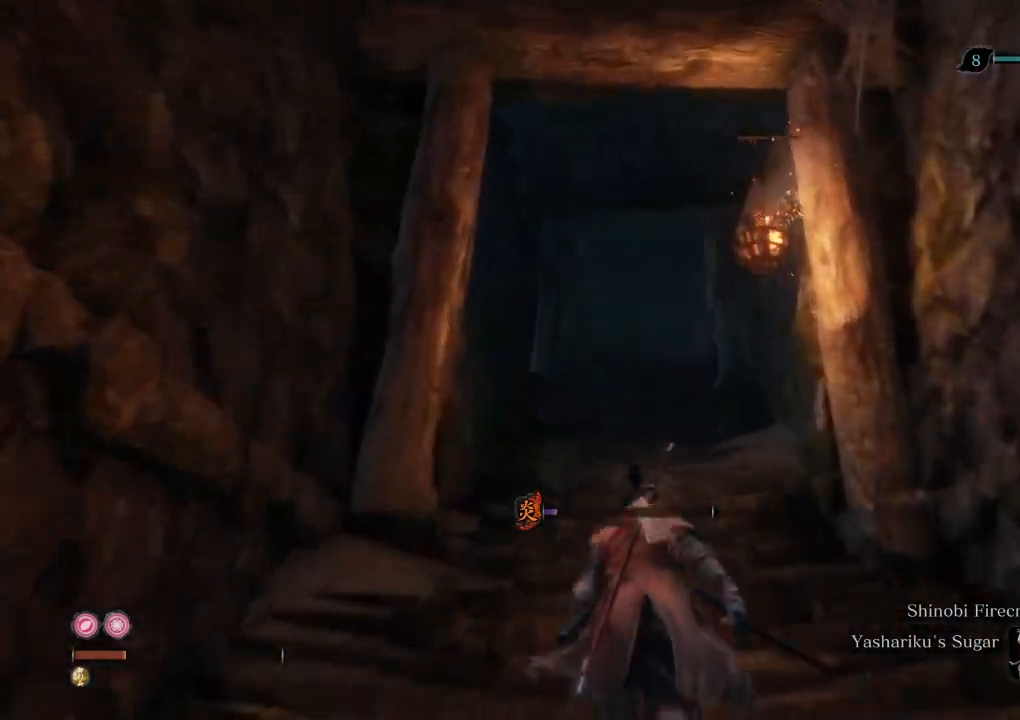
{"keys": ["shift", "w"], "mouse": [], "events": []}
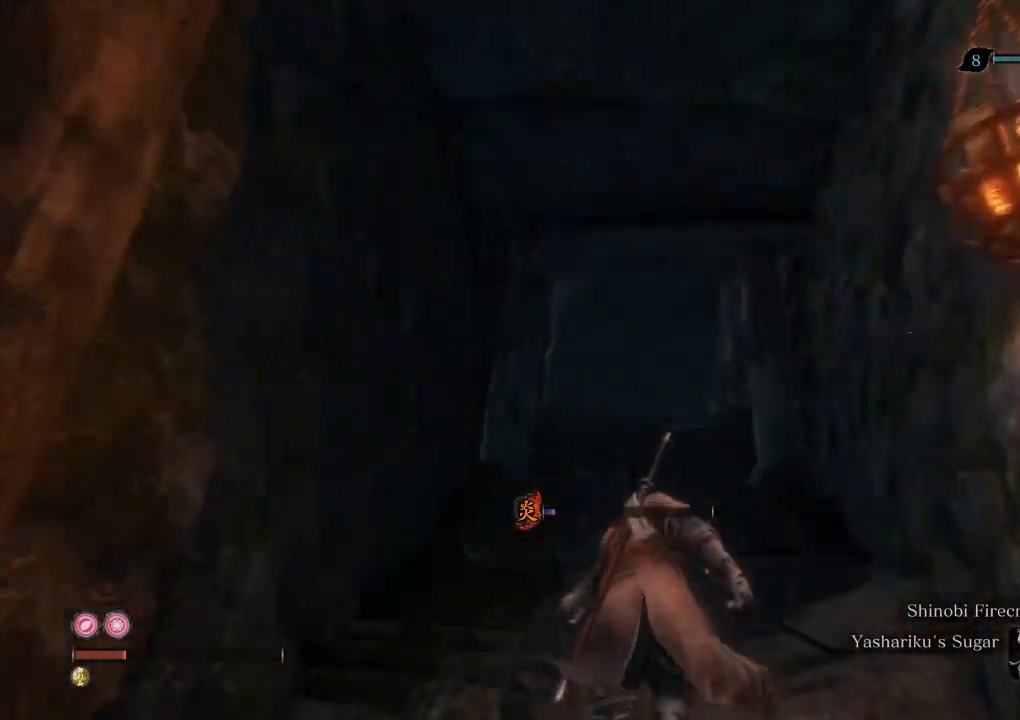
{"keys": ["shift", "w"], "mouse": [], "events": []}
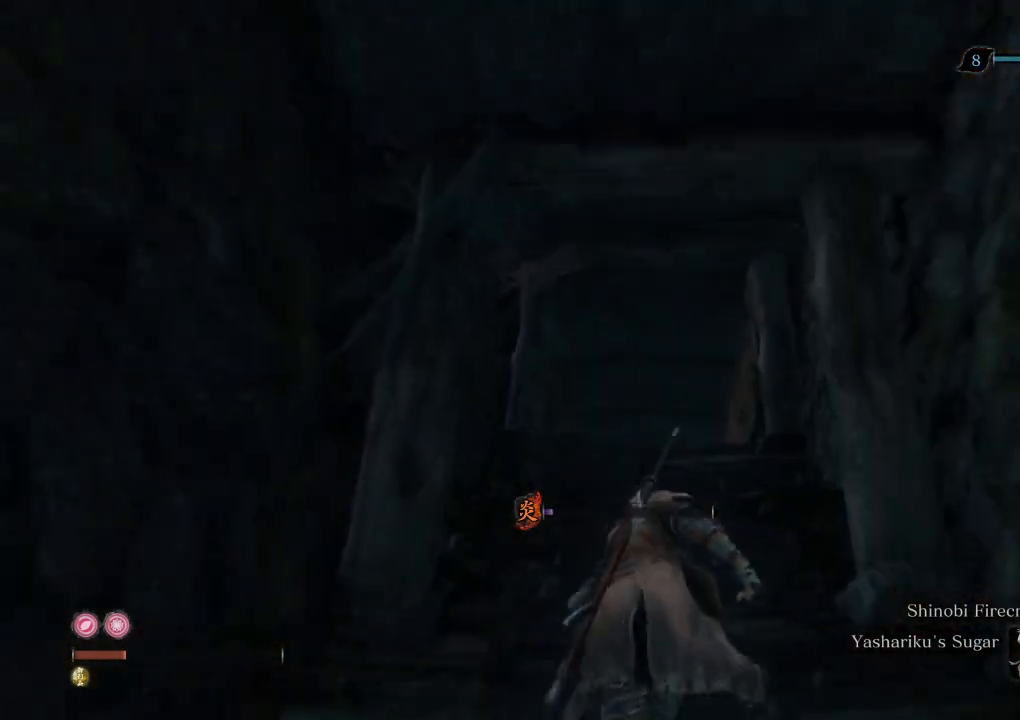
{"keys": ["shift", "w"], "mouse": [], "events": []}
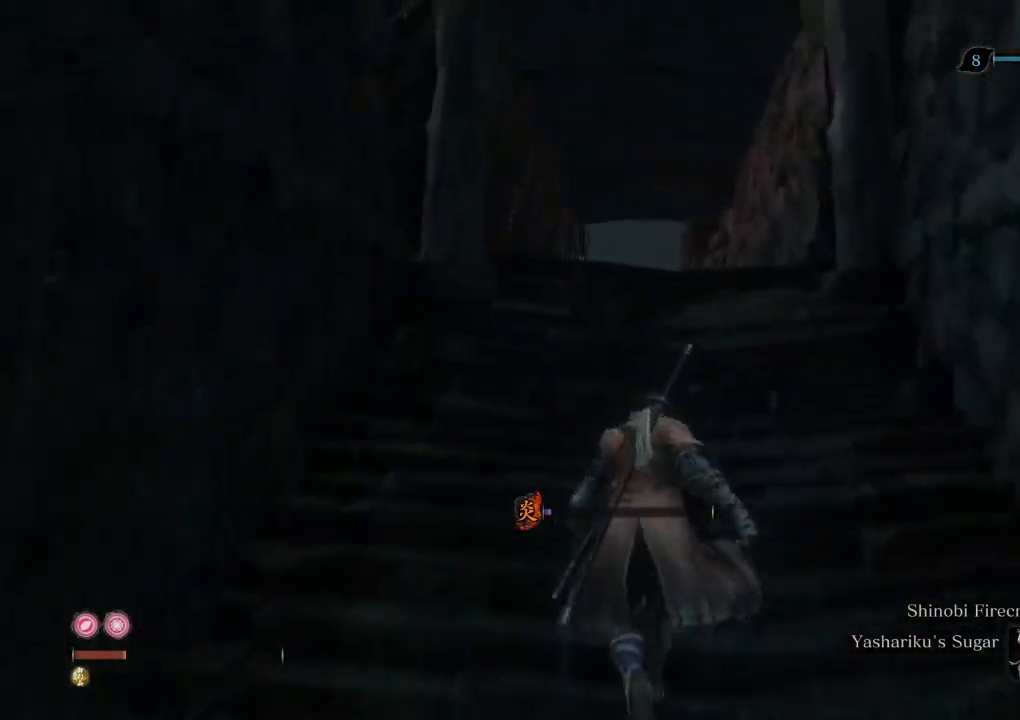
{"keys": ["shift", "w"], "mouse": [], "events": []}
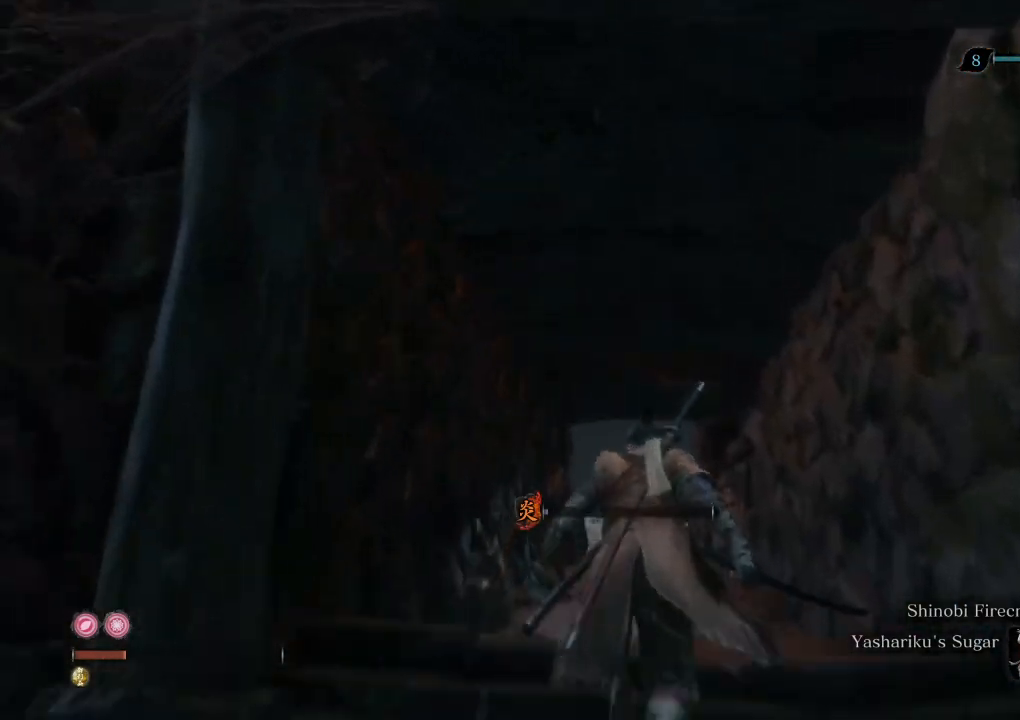
{"keys": ["shift", "w"], "mouse": [], "events": []}
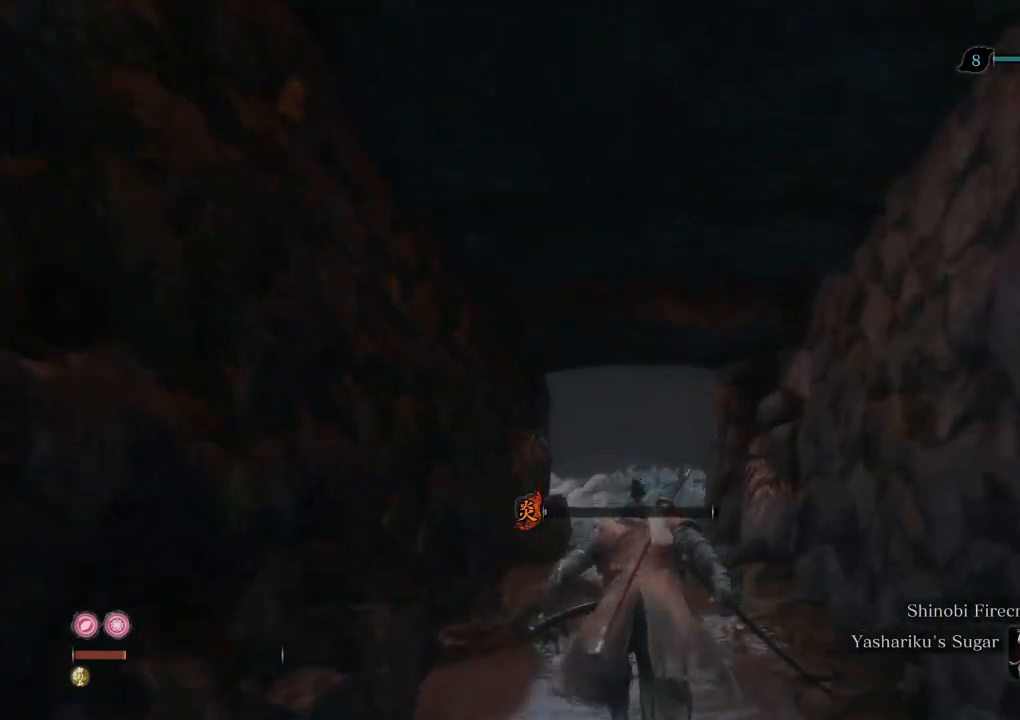
{"keys": ["shift", "w"], "mouse": [], "events": []}
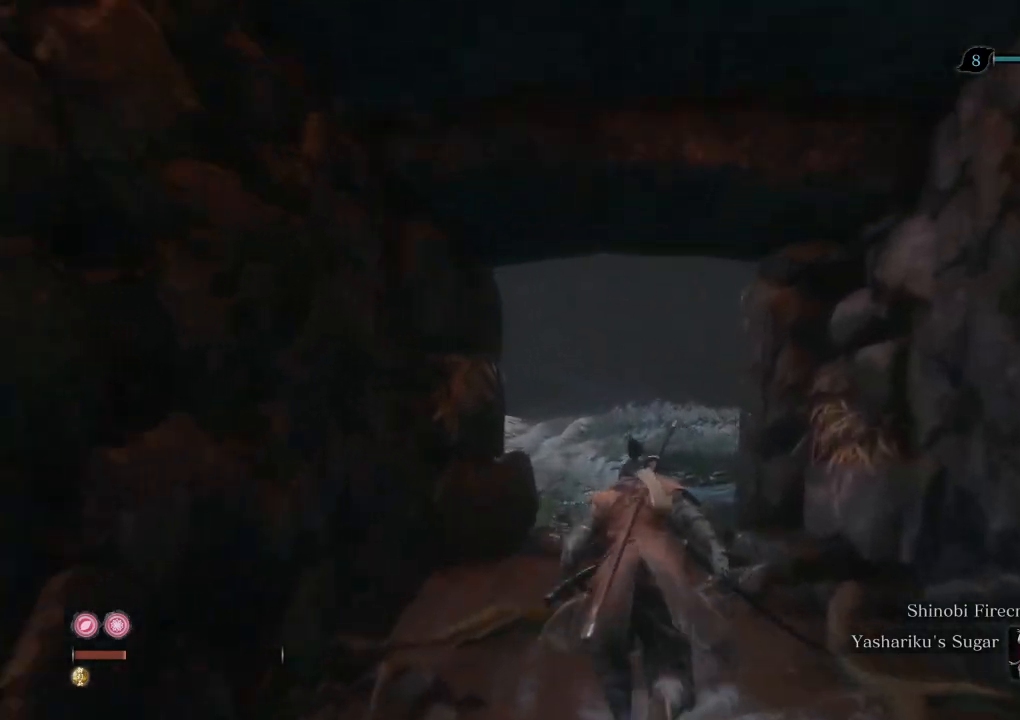
{"keys": ["shift", "w"], "mouse": [], "events": []}
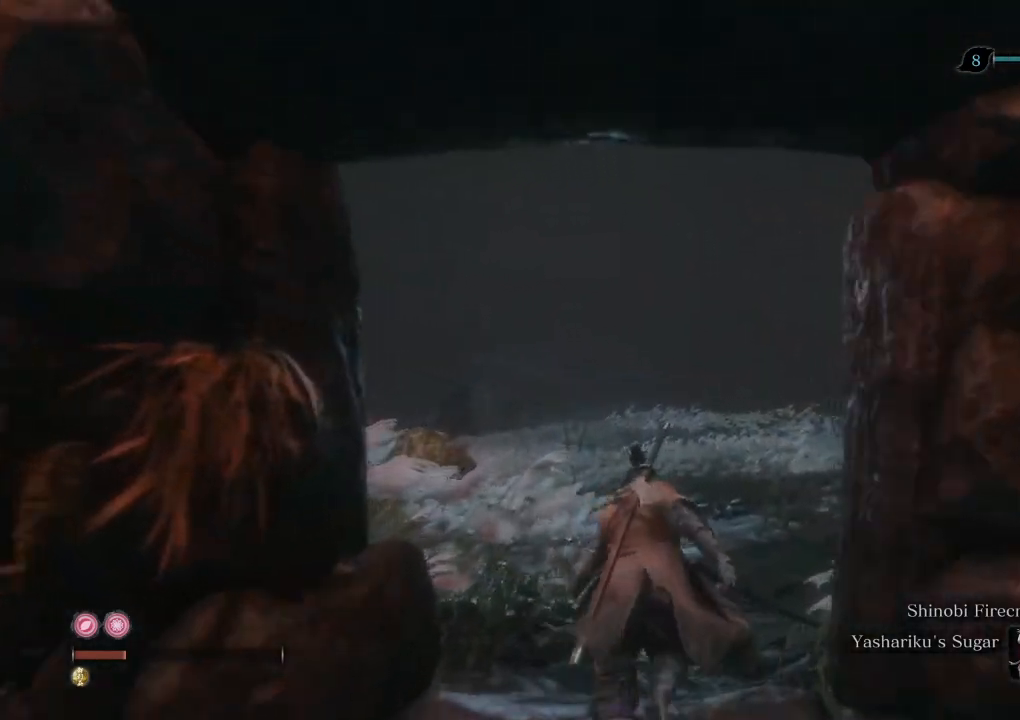
{"keys": ["shift", "w"], "mouse": [], "events": []}
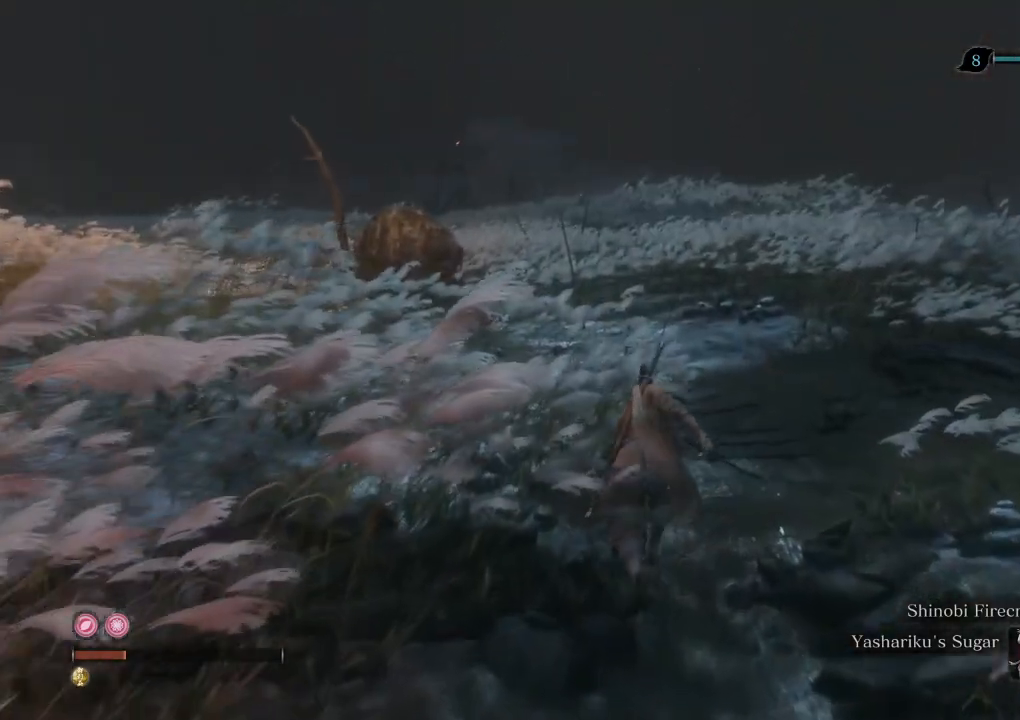
{"keys": ["r", "w"], "mouse": [], "events": [[483, "r", "down"], [483, "shift", "up"]]}